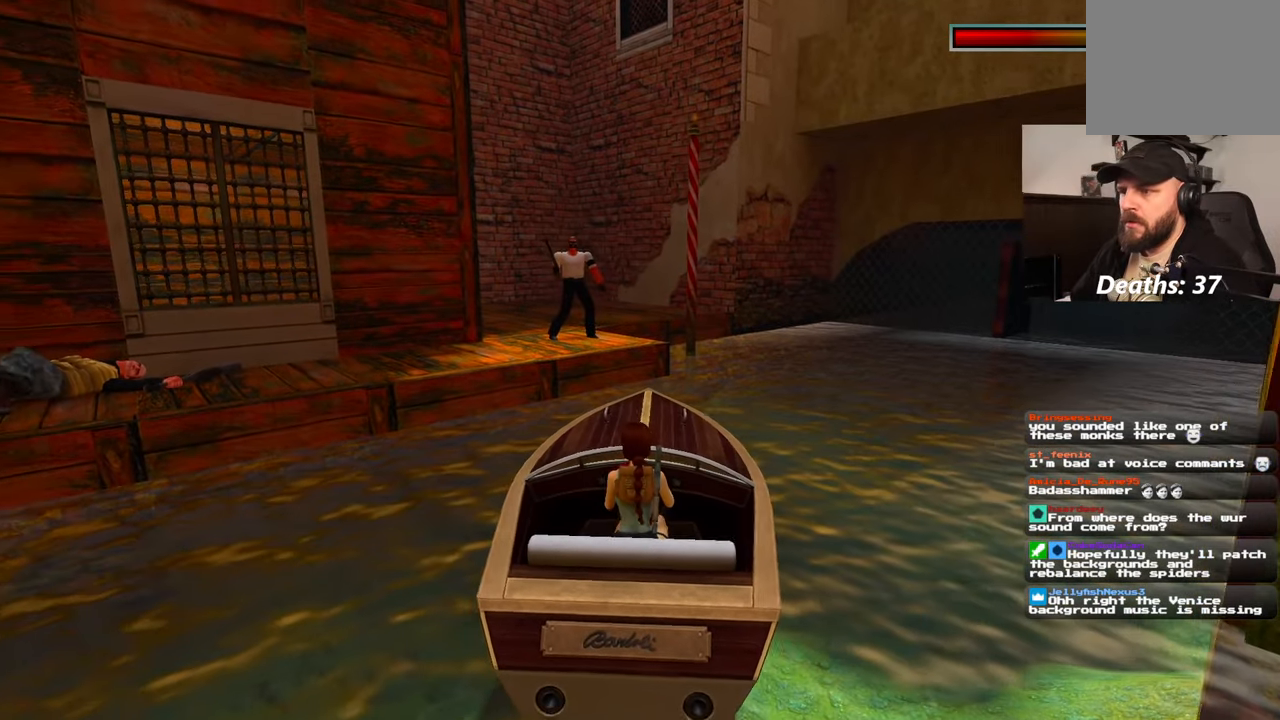
Gameplay with a controller (PlayStation layout); each line is a JSON object with the inputs held at the frame after it (dt_ms = milliseconds from this image to that frame). "events" lists button and stick changes between this image and that frame as [ms after this image, input, new state], when the widget could be followed in between. Not read: CIRCLE DPAD_RIGHT HOME L1 L2 L3 R3 START.
{"dt_ms": 500, "buttons": [], "left_stick": "up-left", "right_stick": "left", "events": [[367, "left_stick", "up-left"]]}
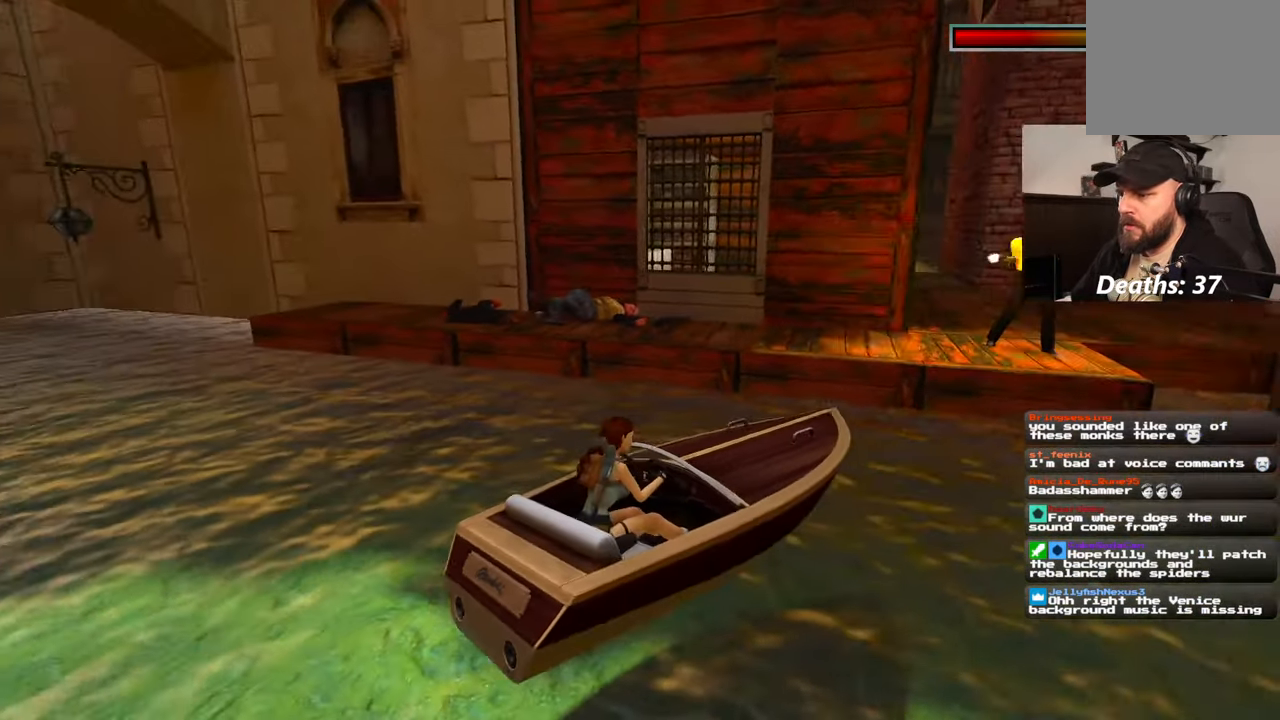
{"dt_ms": 500, "buttons": [], "left_stick": "center", "right_stick": "center", "events": [[34, "left_stick", "up-right"], [150, "left_stick", "right"], [250, "left_stick", "center"], [500, "right_stick", "center"]]}
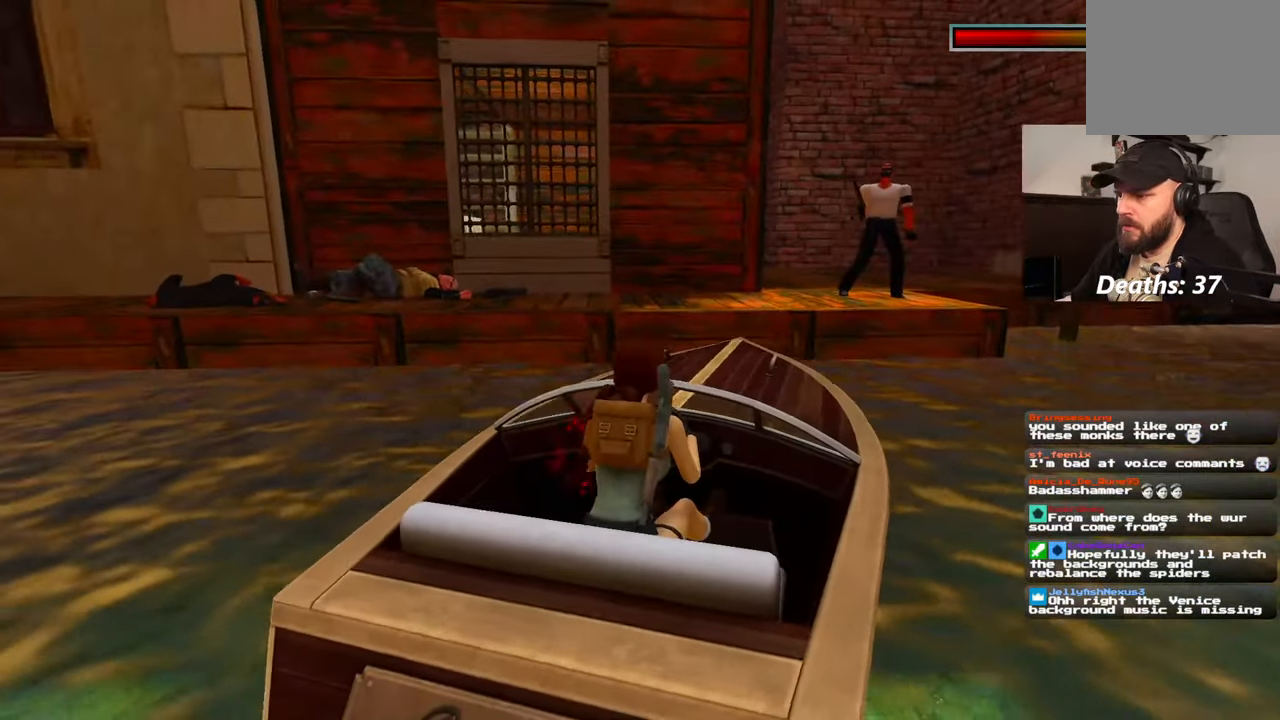
{"dt_ms": 500, "buttons": [], "left_stick": "center", "right_stick": "down-right", "events": [[467, "right_stick", "down-right"]]}
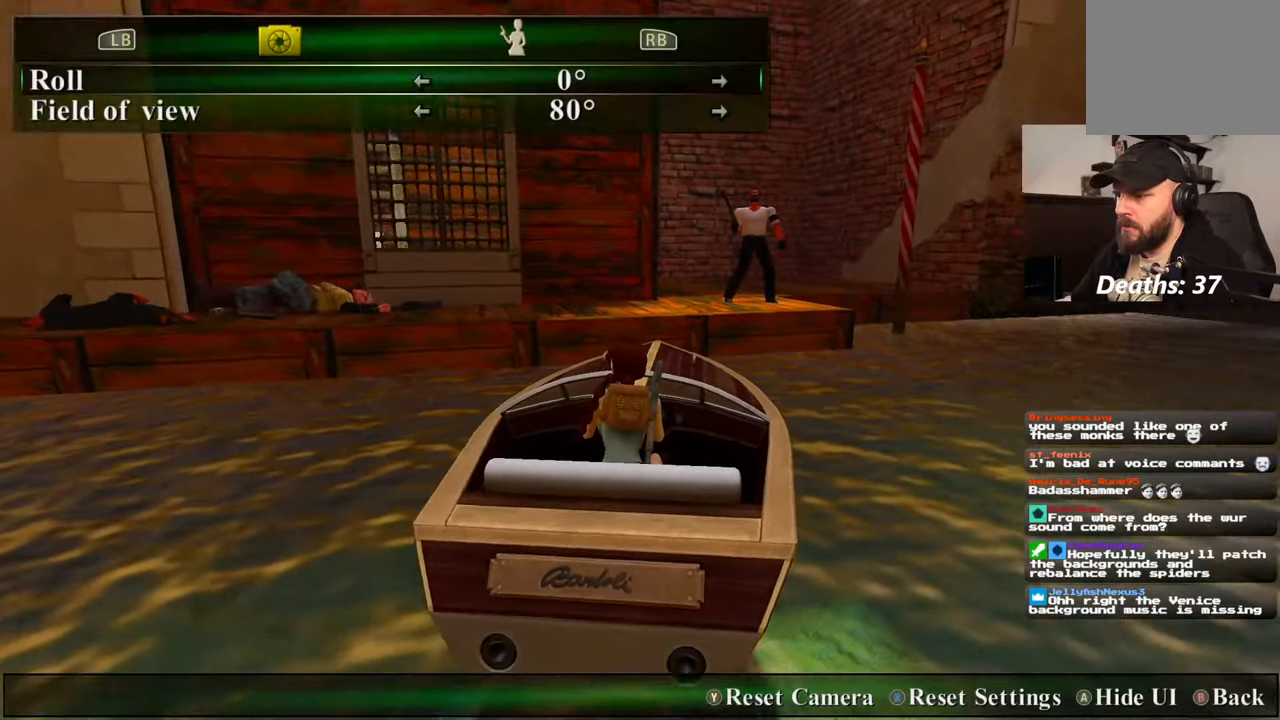
{"dt_ms": 1000, "buttons": [], "left_stick": "center", "right_stick": "center", "events": [[67, "left_stick", "left"], [300, "right_stick", "center"], [367, "left_stick", "center"]]}
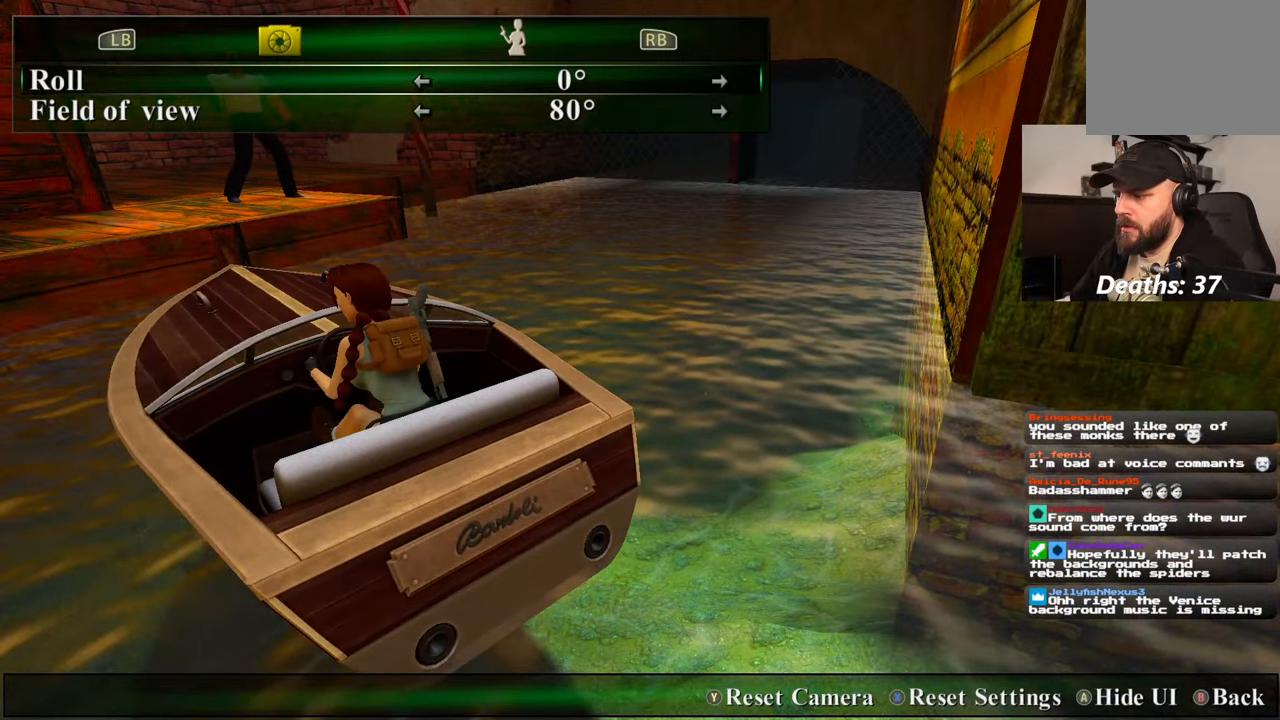
{"dt_ms": 500, "buttons": [], "left_stick": "center", "right_stick": "center", "events": []}
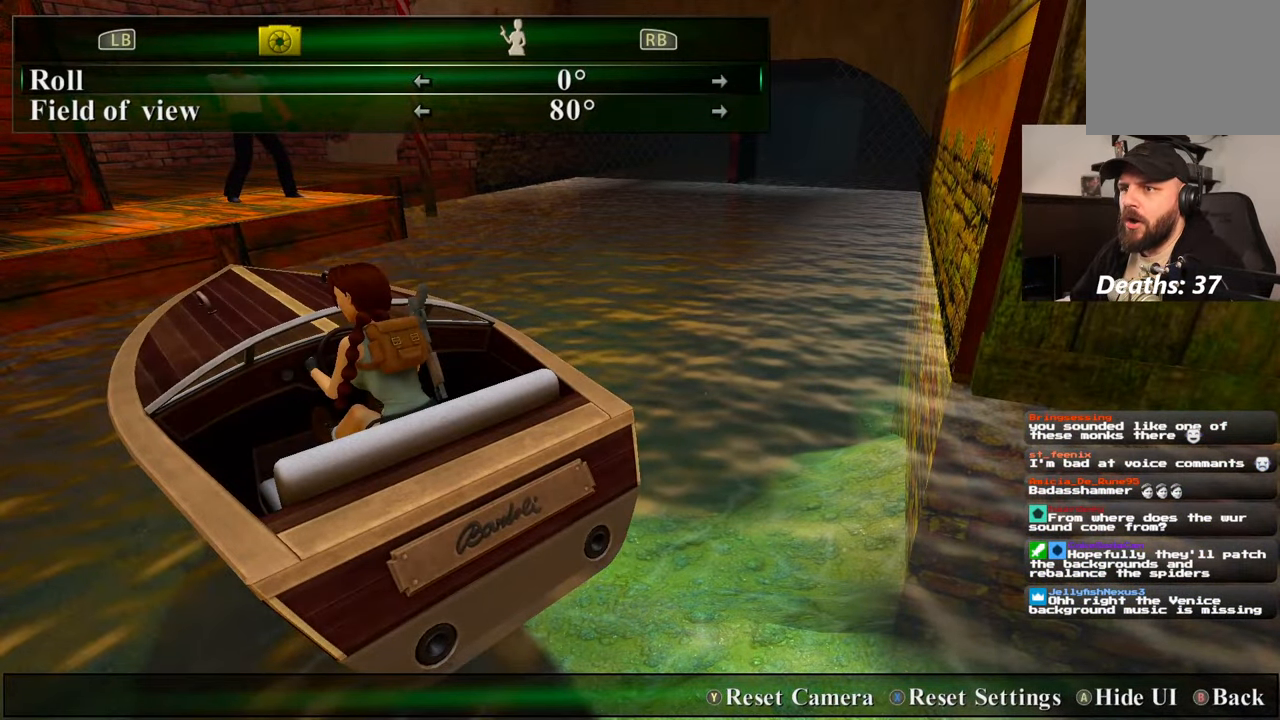
{"dt_ms": 500, "buttons": [], "left_stick": "center", "right_stick": "center", "events": []}
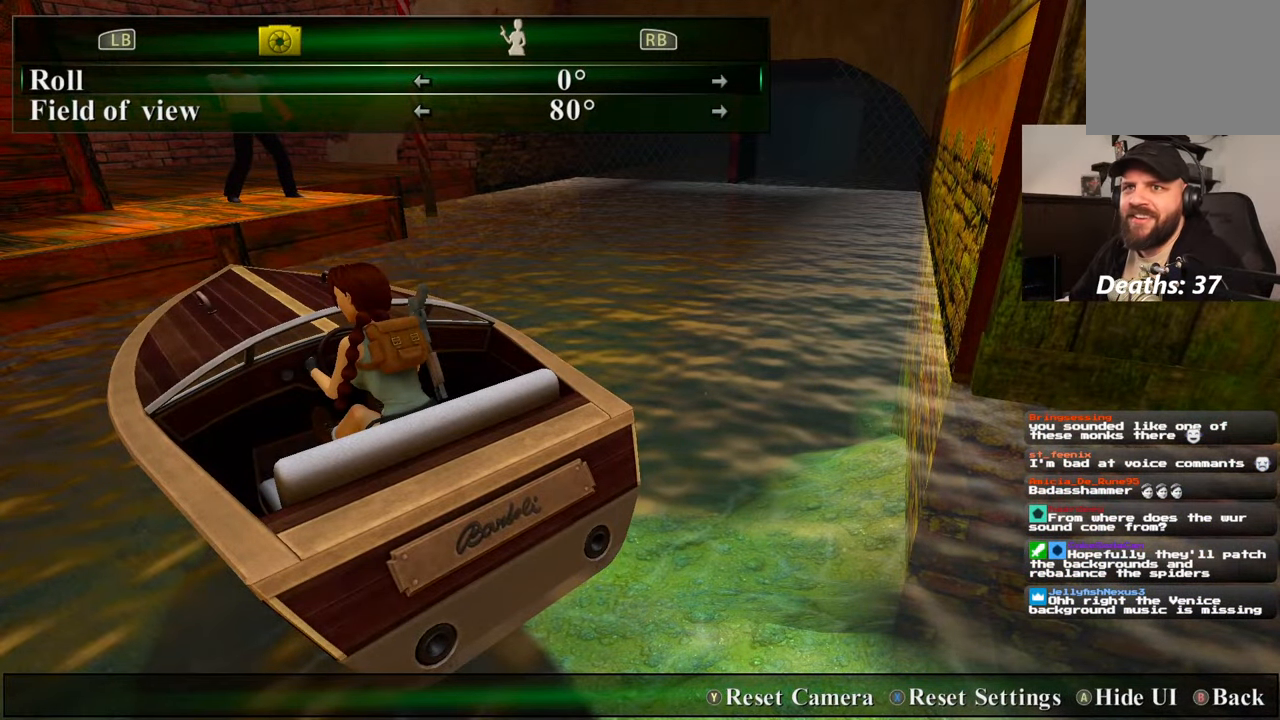
{"dt_ms": 500, "buttons": [], "left_stick": "center", "right_stick": "center", "events": []}
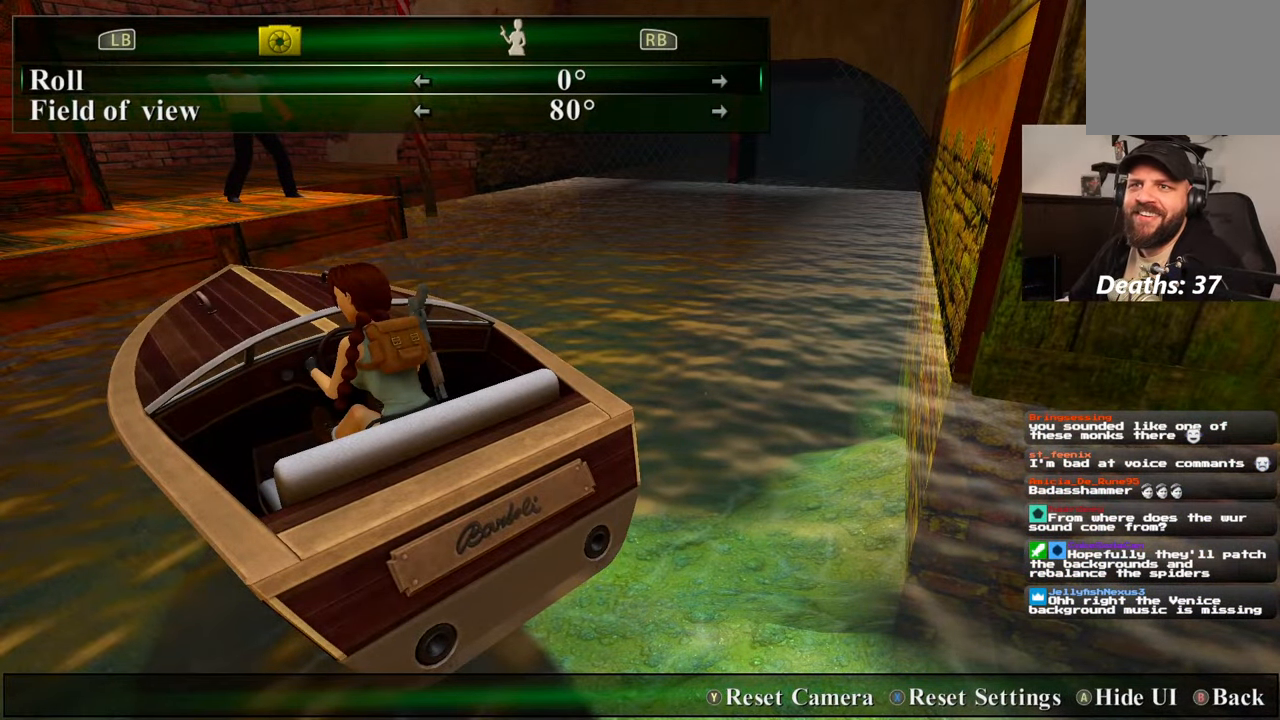
{"dt_ms": 500, "buttons": [], "left_stick": "center", "right_stick": "center", "events": []}
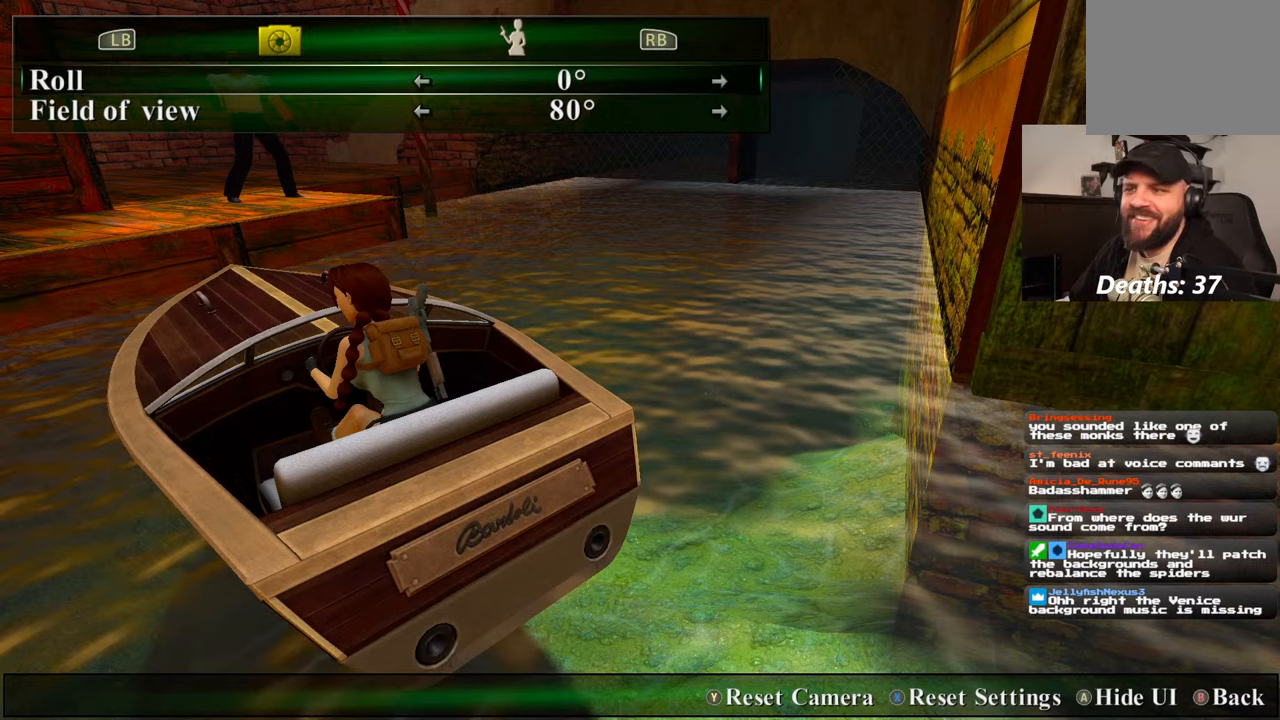
{"dt_ms": 500, "buttons": [], "left_stick": "center", "right_stick": "center", "events": []}
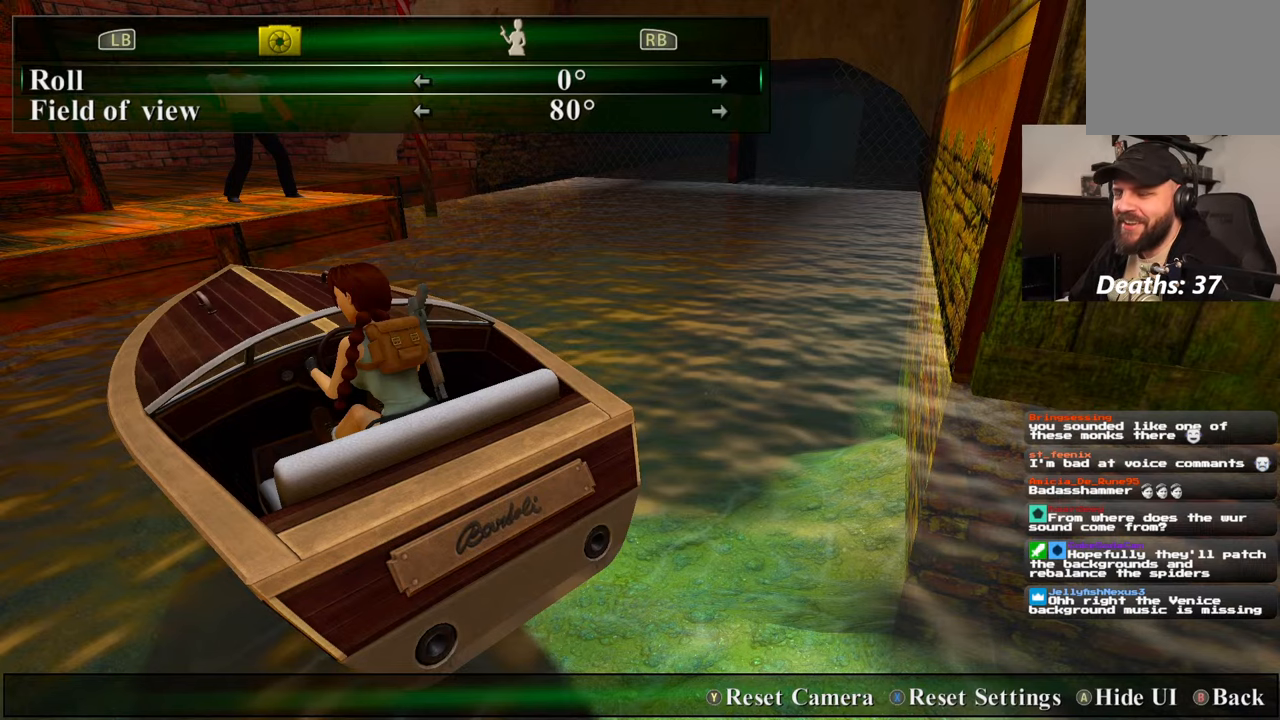
{"dt_ms": 500, "buttons": [], "left_stick": "center", "right_stick": "center", "events": []}
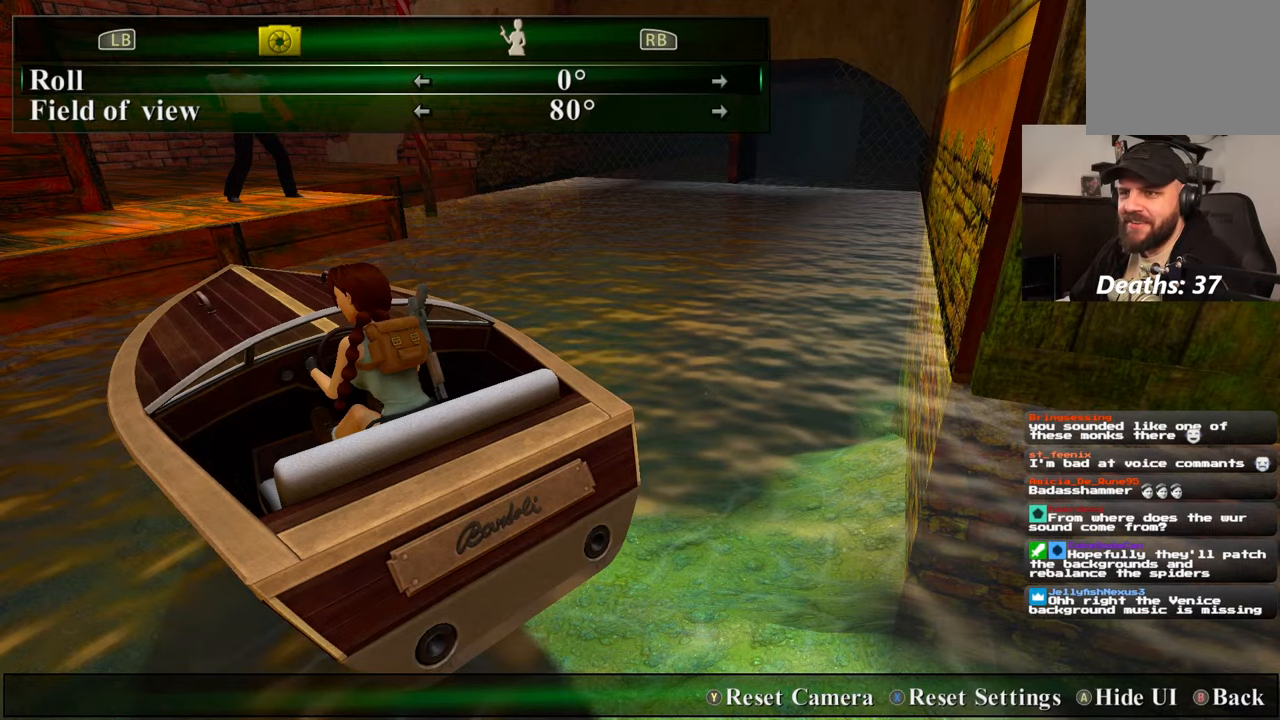
{"dt_ms": 500, "buttons": [], "left_stick": "center", "right_stick": "center", "events": []}
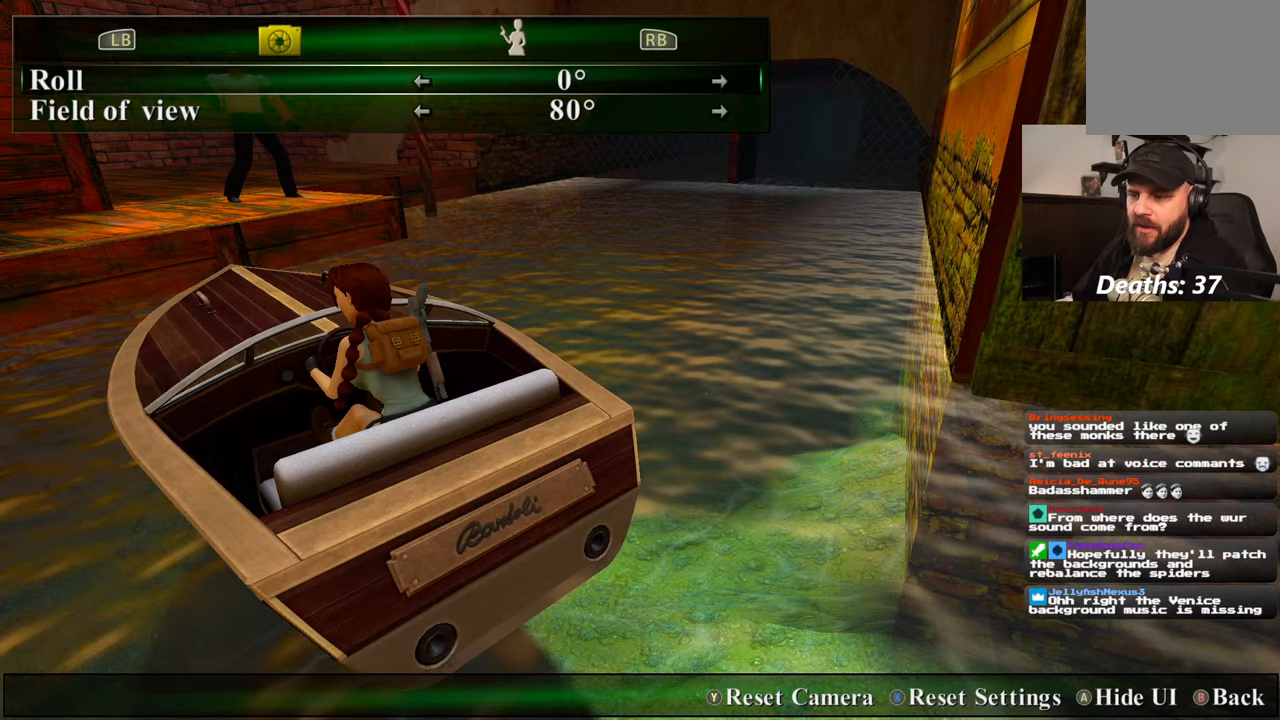
{"dt_ms": 500, "buttons": [], "left_stick": "center", "right_stick": "center", "events": []}
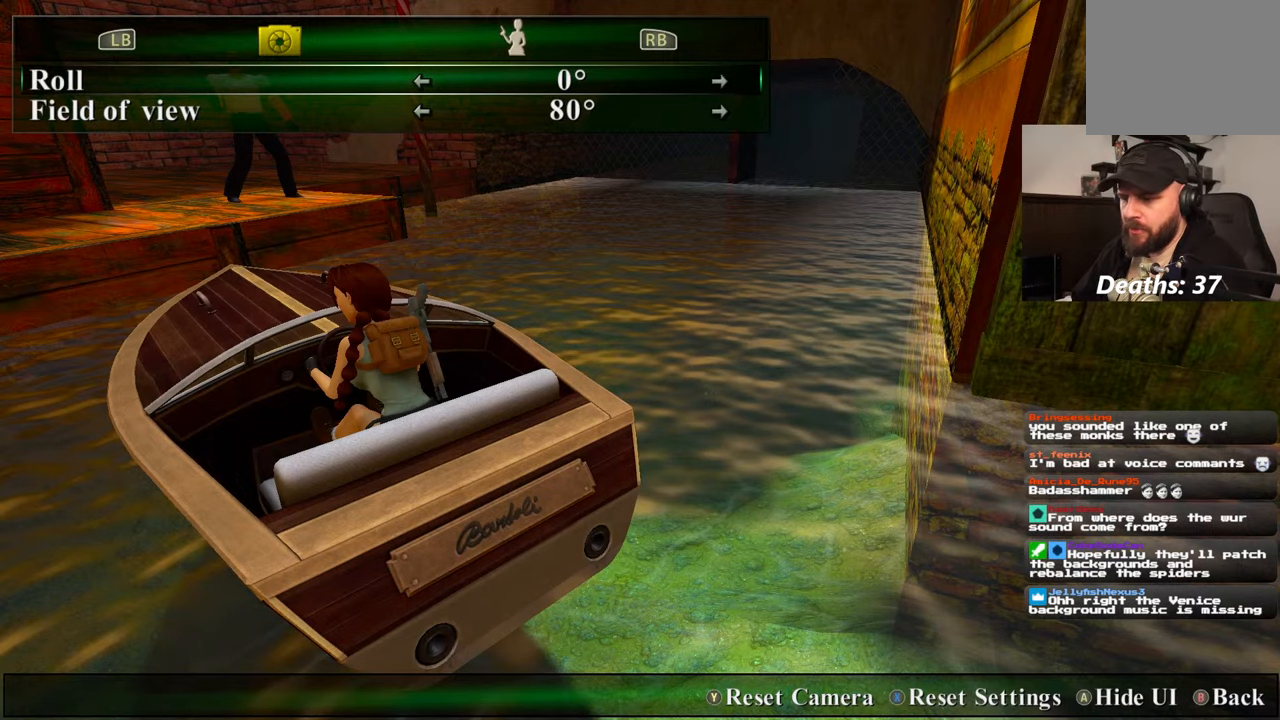
{"dt_ms": 500, "buttons": [], "left_stick": "center", "right_stick": "center", "events": []}
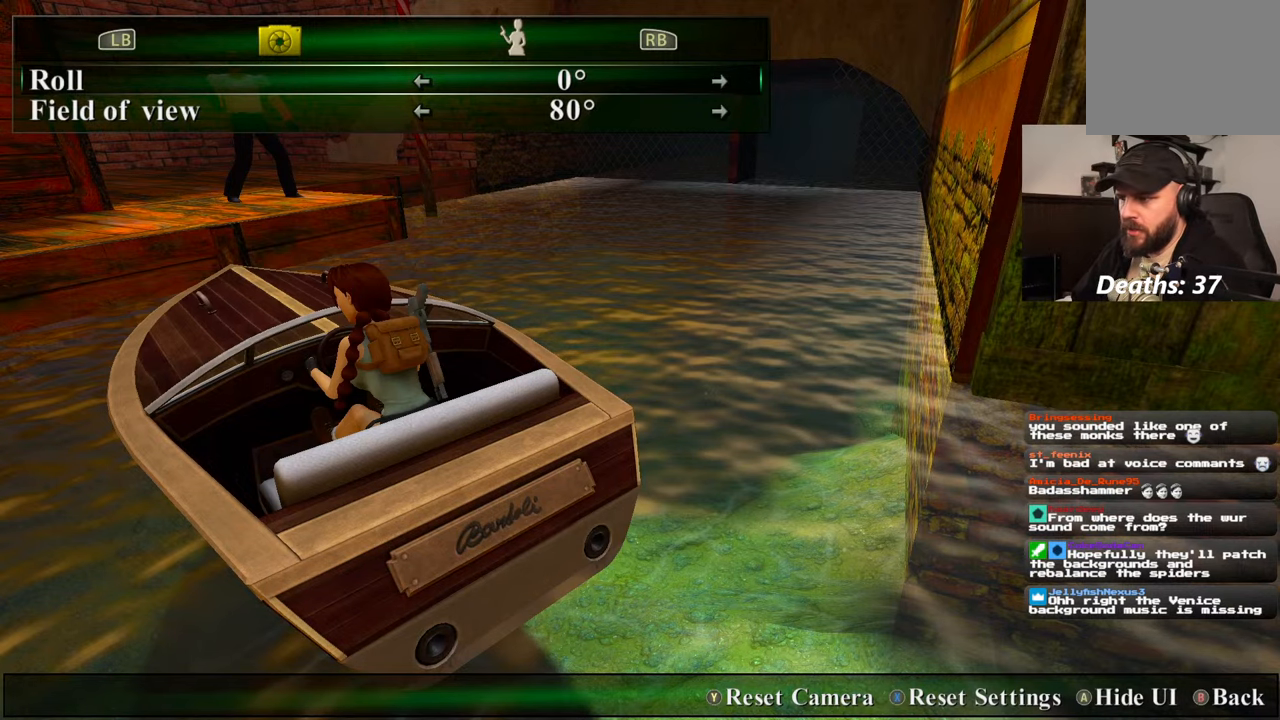
{"dt_ms": 500, "buttons": [], "left_stick": "center", "right_stick": "center", "events": []}
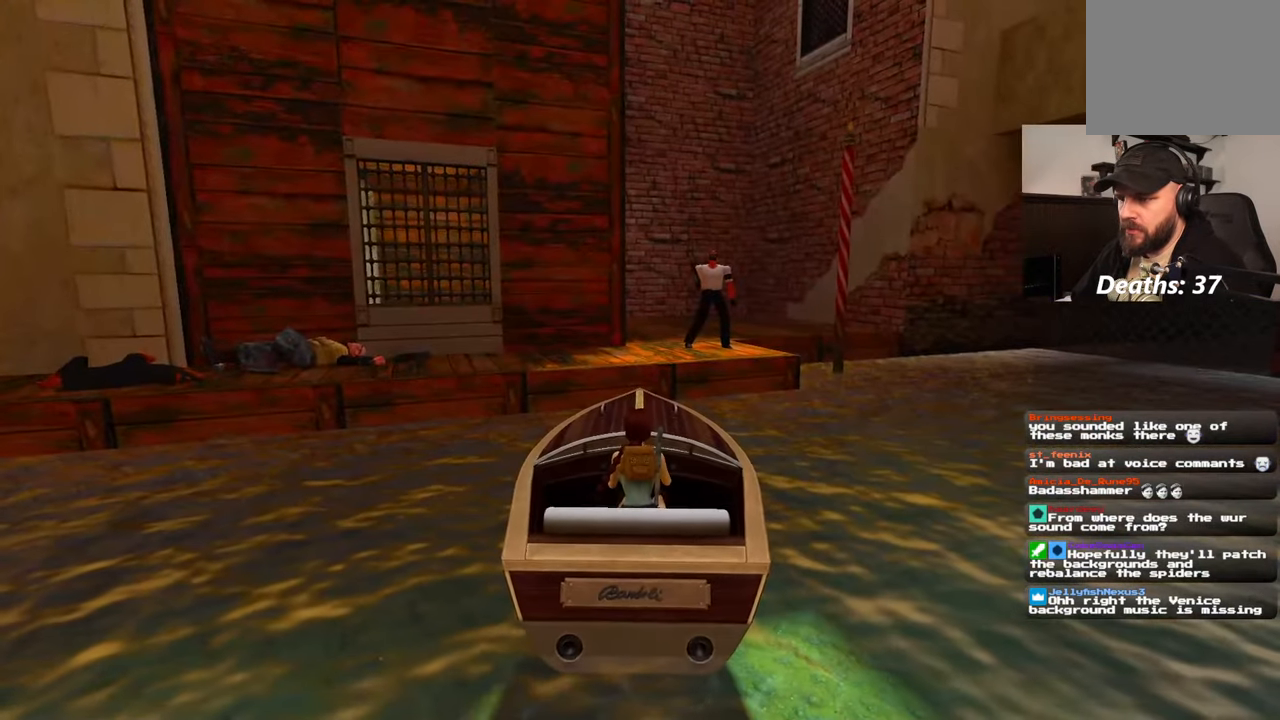
{"dt_ms": 500, "buttons": ["CROSS"], "left_stick": "center", "right_stick": "center", "events": [[234, "CROSS", "down"]]}
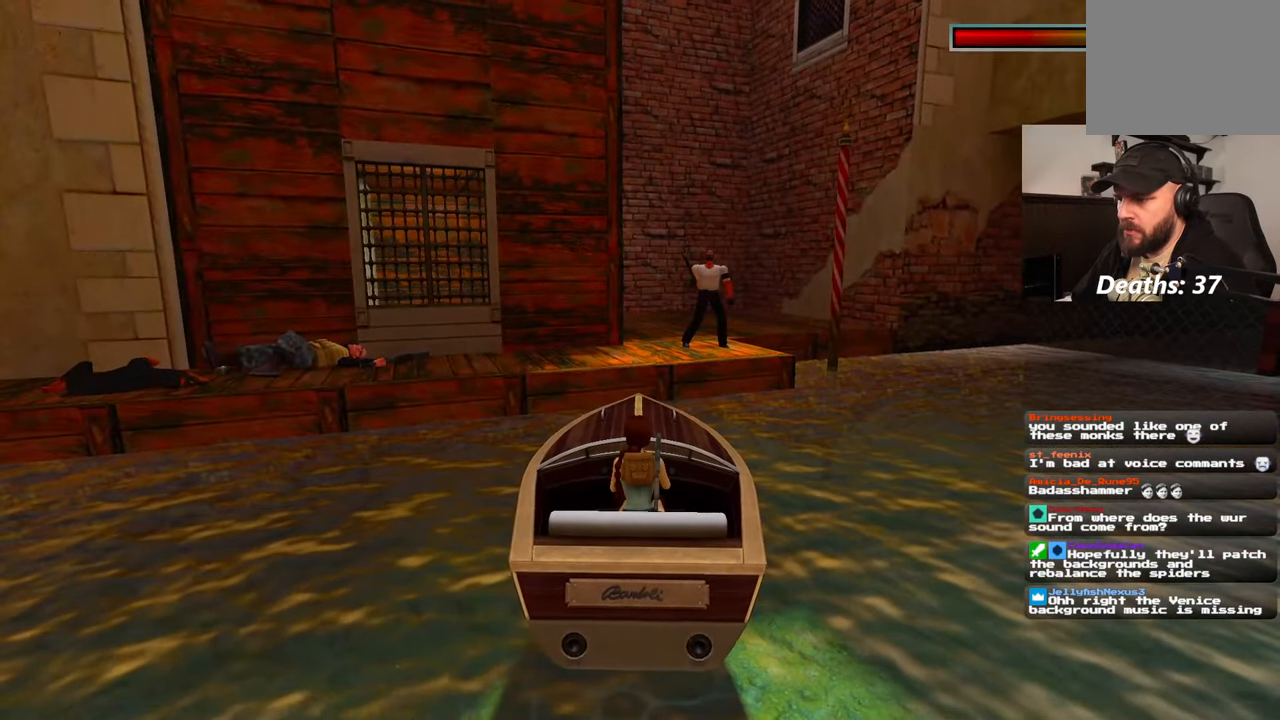
{"dt_ms": 500, "buttons": ["CROSS"], "left_stick": "center", "right_stick": "center"}
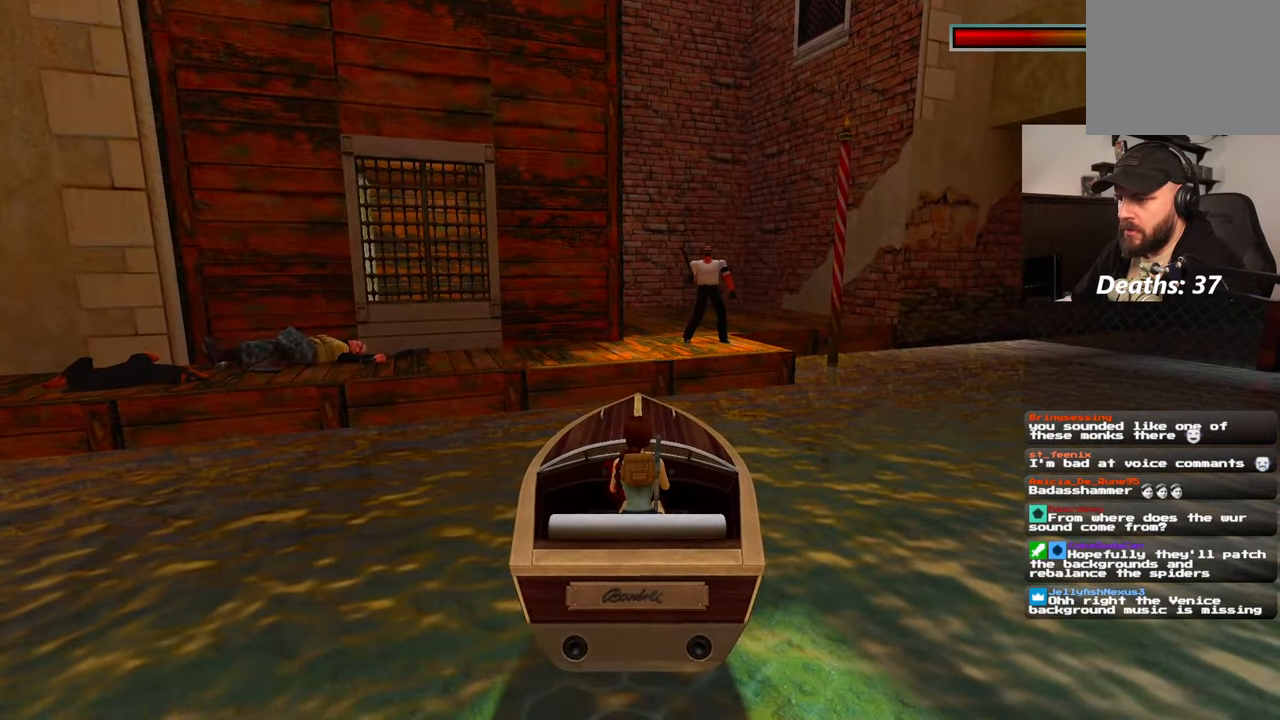
{"dt_ms": 500, "buttons": ["CROSS"], "left_stick": "center", "right_stick": "center", "events": []}
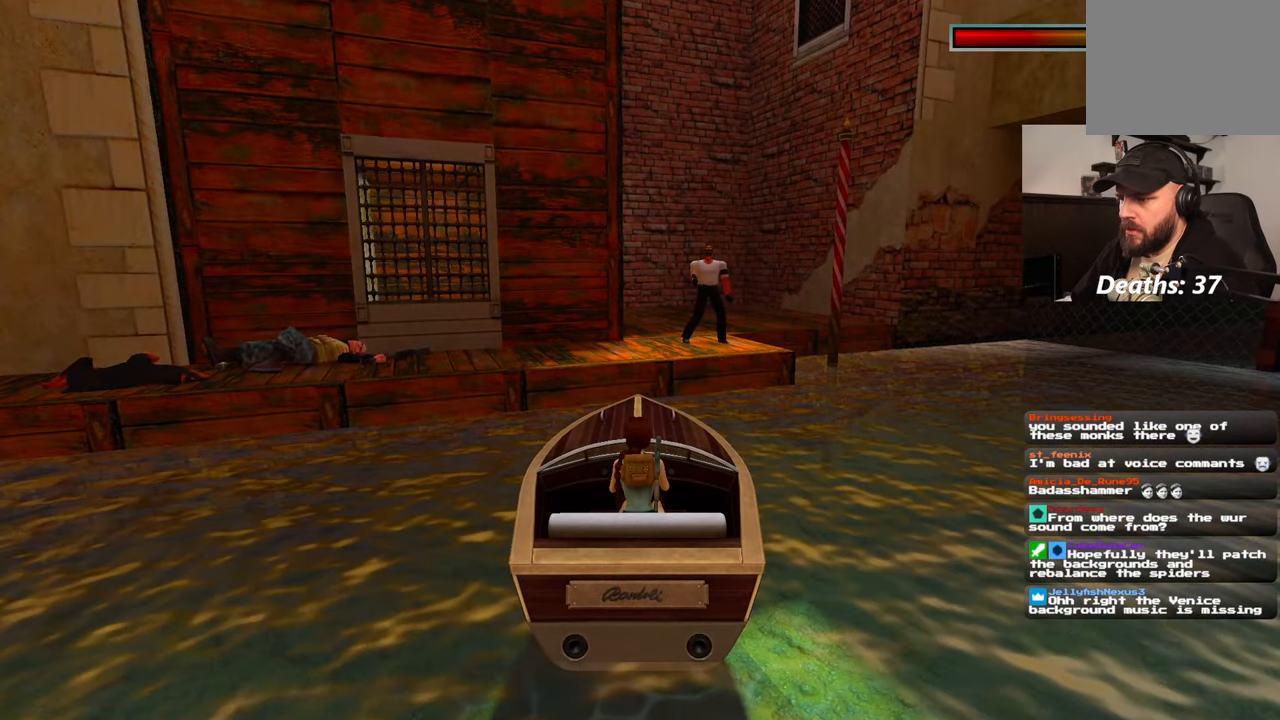
{"dt_ms": 500, "buttons": ["CROSS"], "left_stick": "center", "right_stick": "center"}
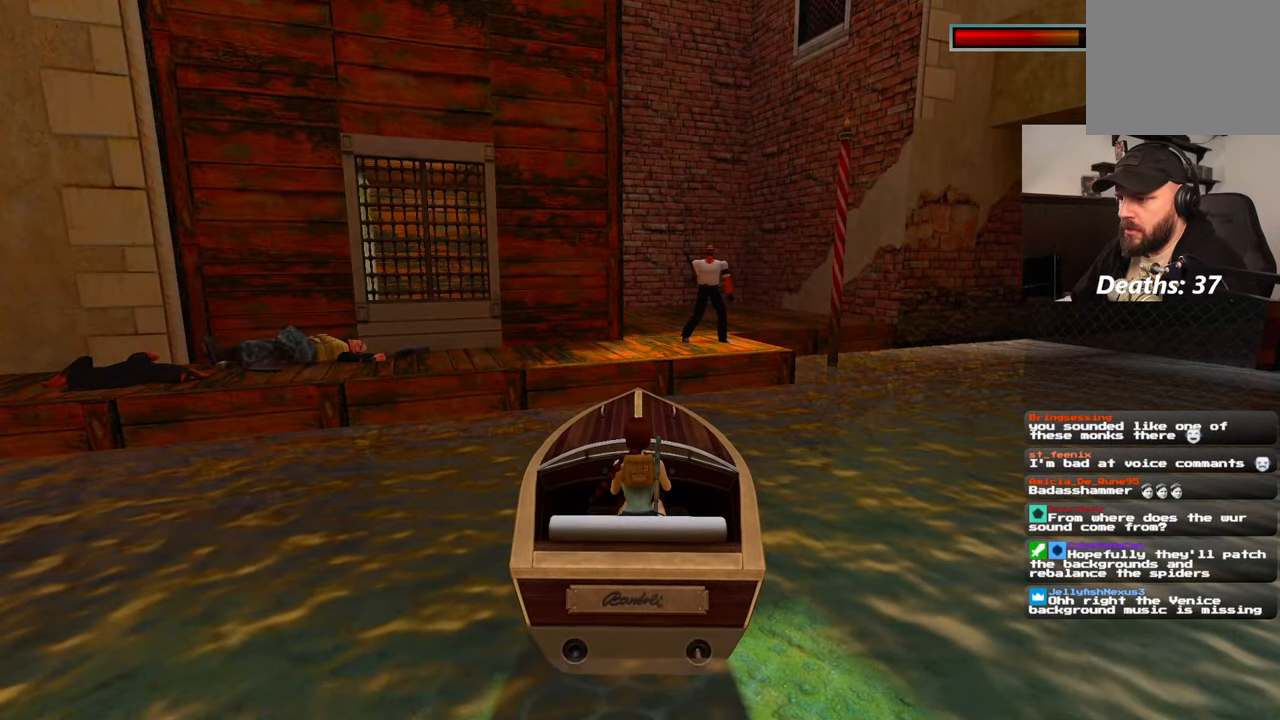
{"dt_ms": 500, "buttons": [], "left_stick": "center", "right_stick": "center", "events": [[300, "CROSS", "up"], [334, "DPAD_LEFT", "down"], [434, "DPAD_LEFT", "up"]]}
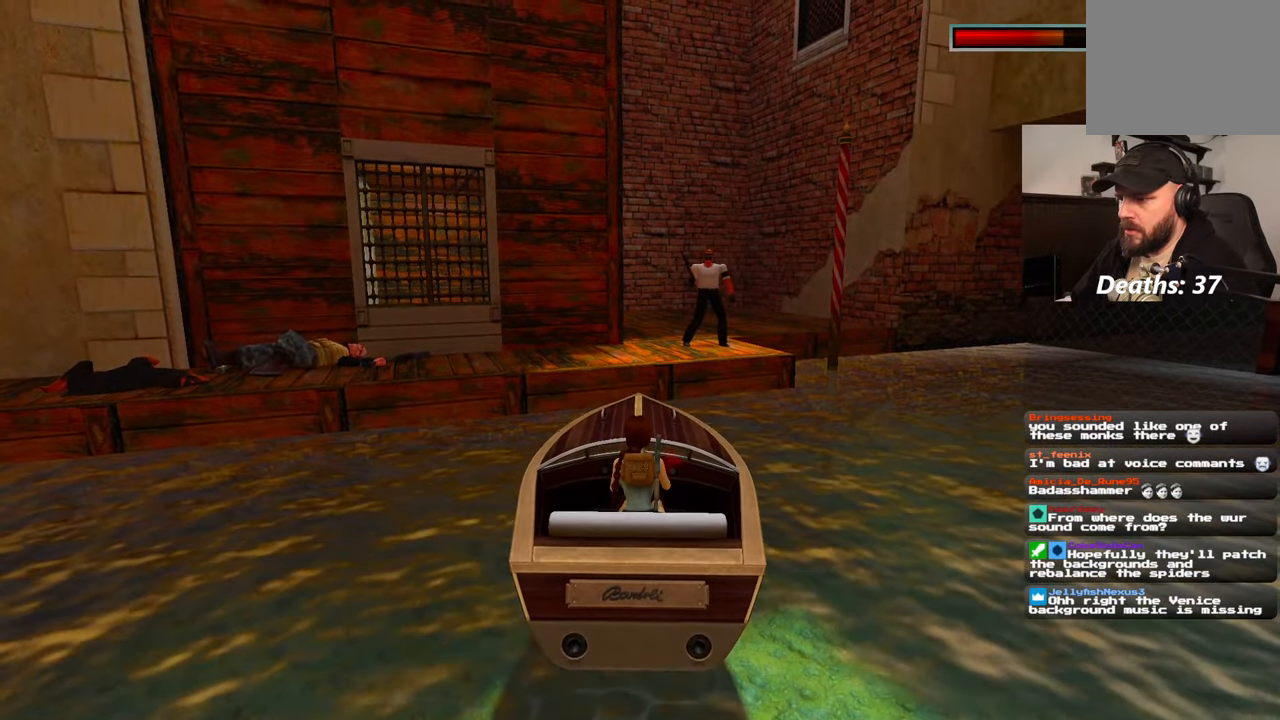
{"dt_ms": 500, "buttons": ["TRIANGLE"], "left_stick": "center", "right_stick": "center"}
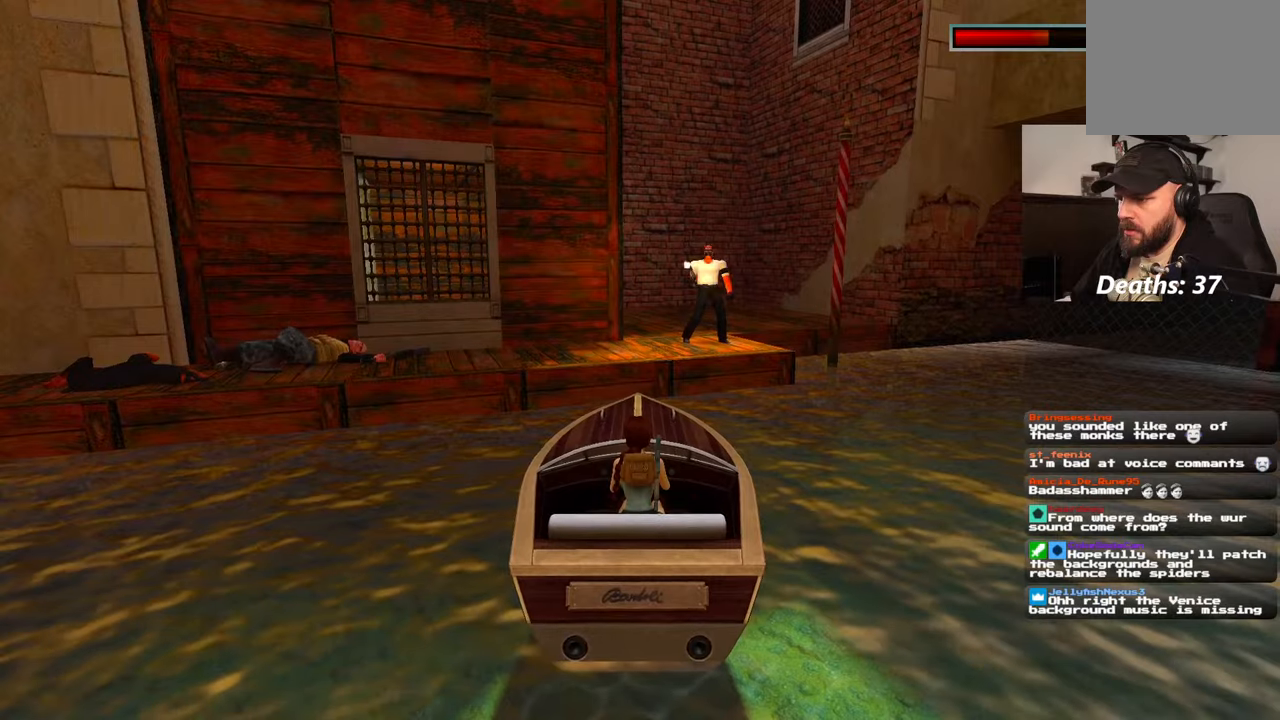
{"dt_ms": 1000, "buttons": ["SQUARE"], "left_stick": "center", "right_stick": "center", "events": [[300, "DPAD_LEFT", "down"], [584, "DPAD_LEFT", "up"], [884, "SQUARE", "down"], [900, "TRIANGLE", "up"]]}
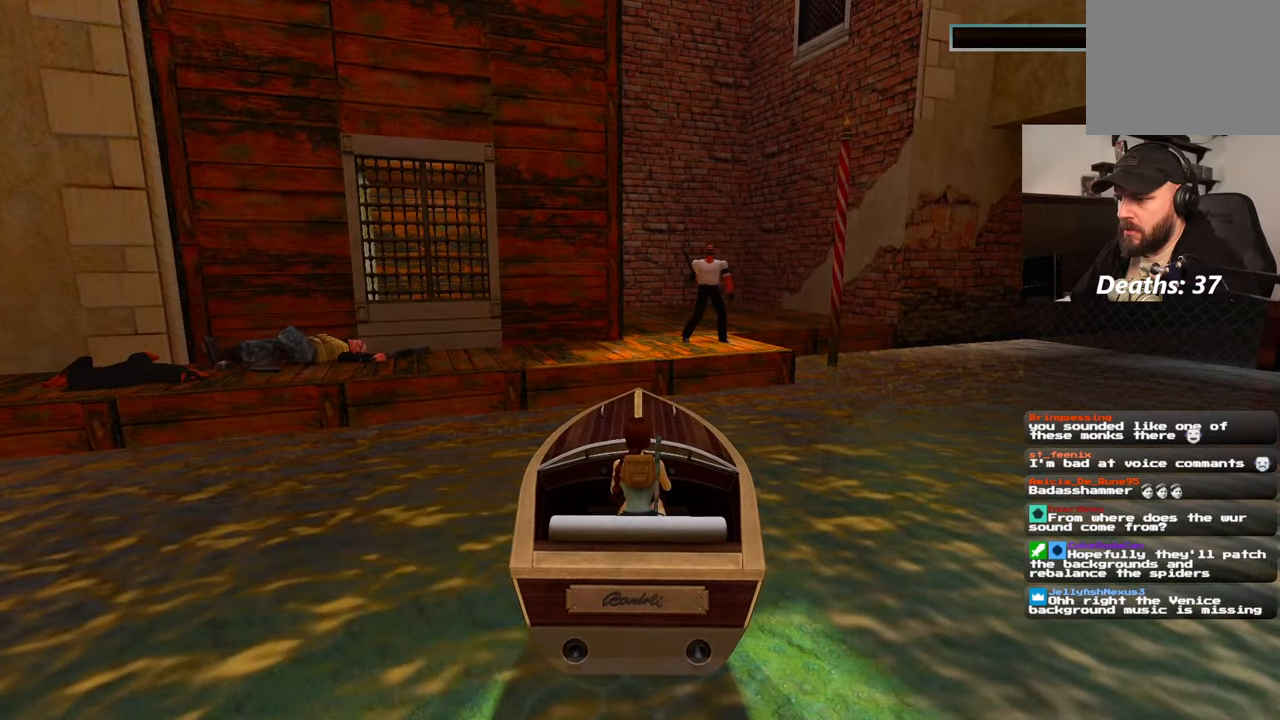
{"dt_ms": 500, "buttons": ["SQUARE"], "left_stick": "center", "right_stick": "center", "events": [[50, "DPAD_LEFT", "down"], [200, "DPAD_LEFT", "up"]]}
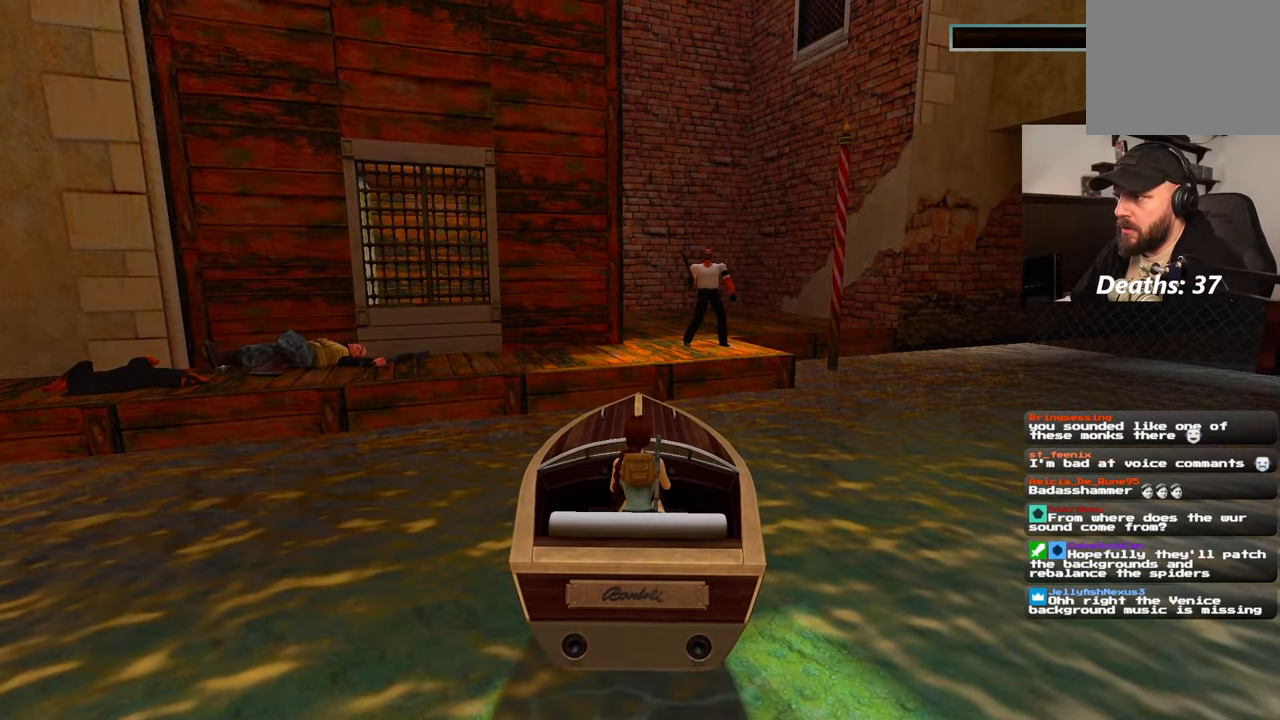
{"dt_ms": 1000, "buttons": ["SQUARE"], "left_stick": "center", "right_stick": "center"}